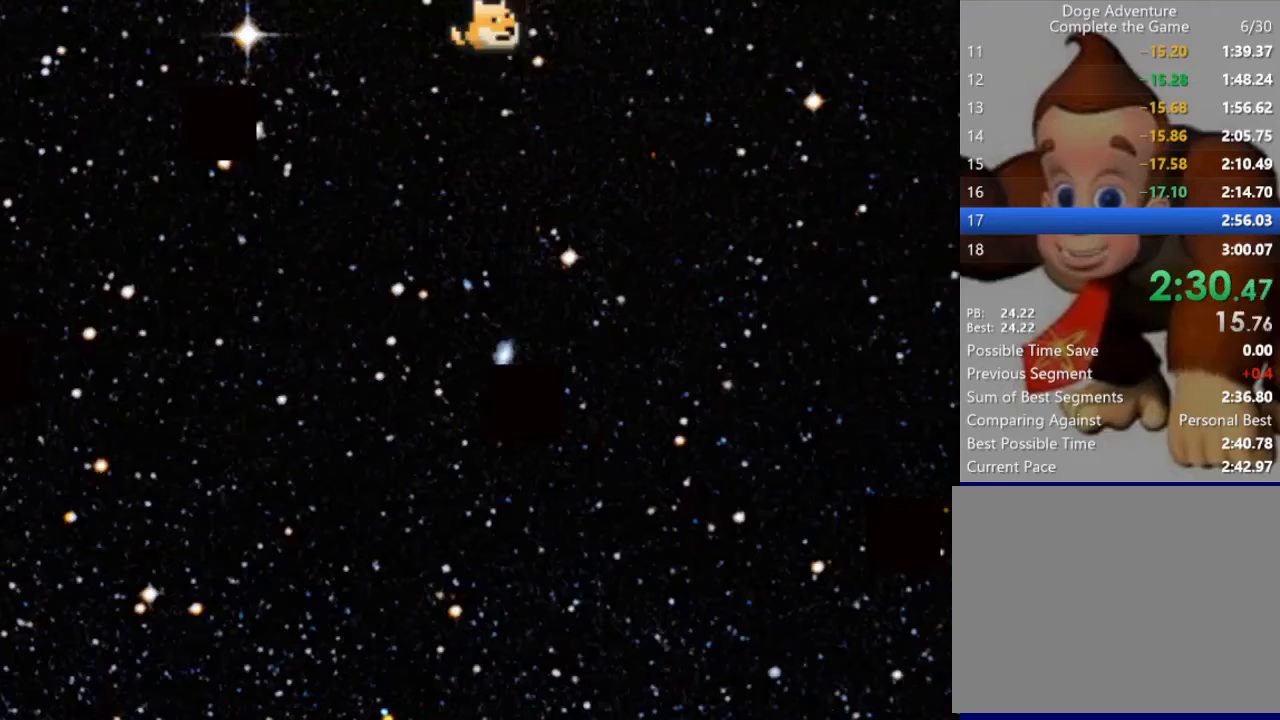
Gameplay with keyboard; each line is a JSON object with the keys held at the frame after it. "events" lists presses ("down") and releases ("up") of "down", "left", "right" and "up" between this image and that frame as [ms after this image, input, new state], when the widget could be followed in between. No other keys are recorded. Mouse input is not recorded.
{"keys": ["right", "up"], "events": [[233, "right", "down"], [467, "up", "down"]]}
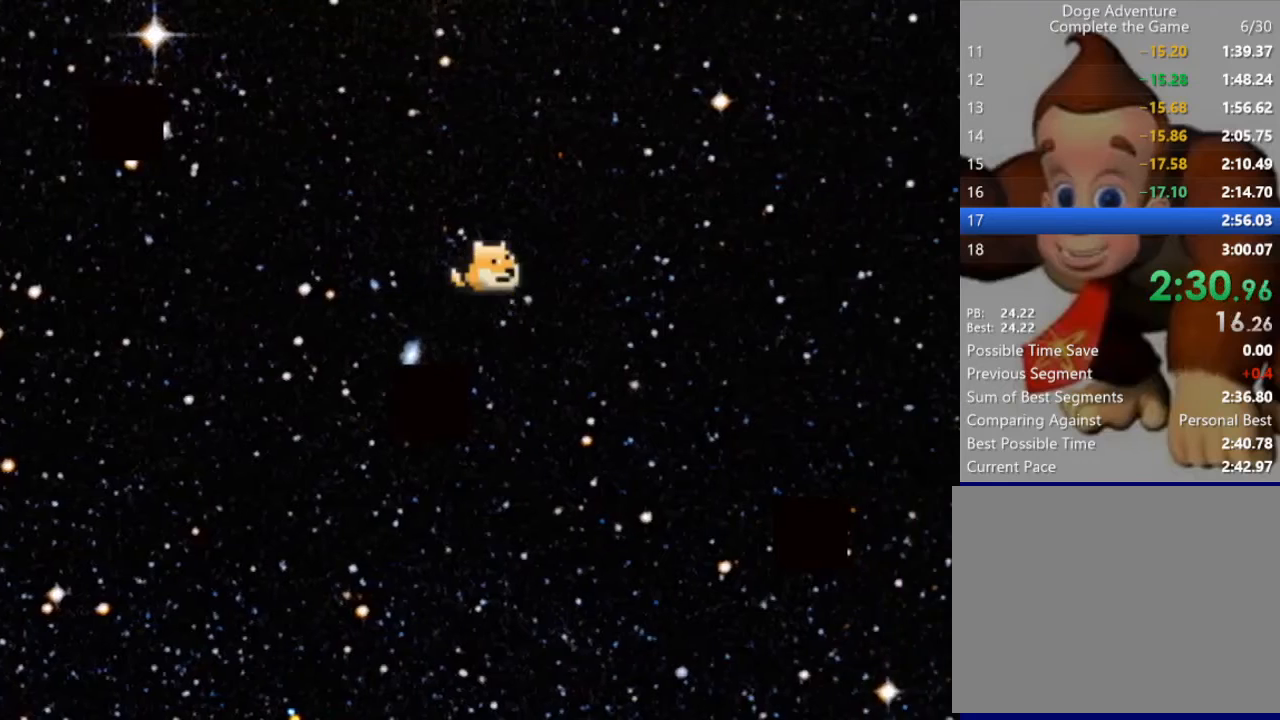
{"keys": [], "events": [[167, "up", "up"], [500, "right", "up"]]}
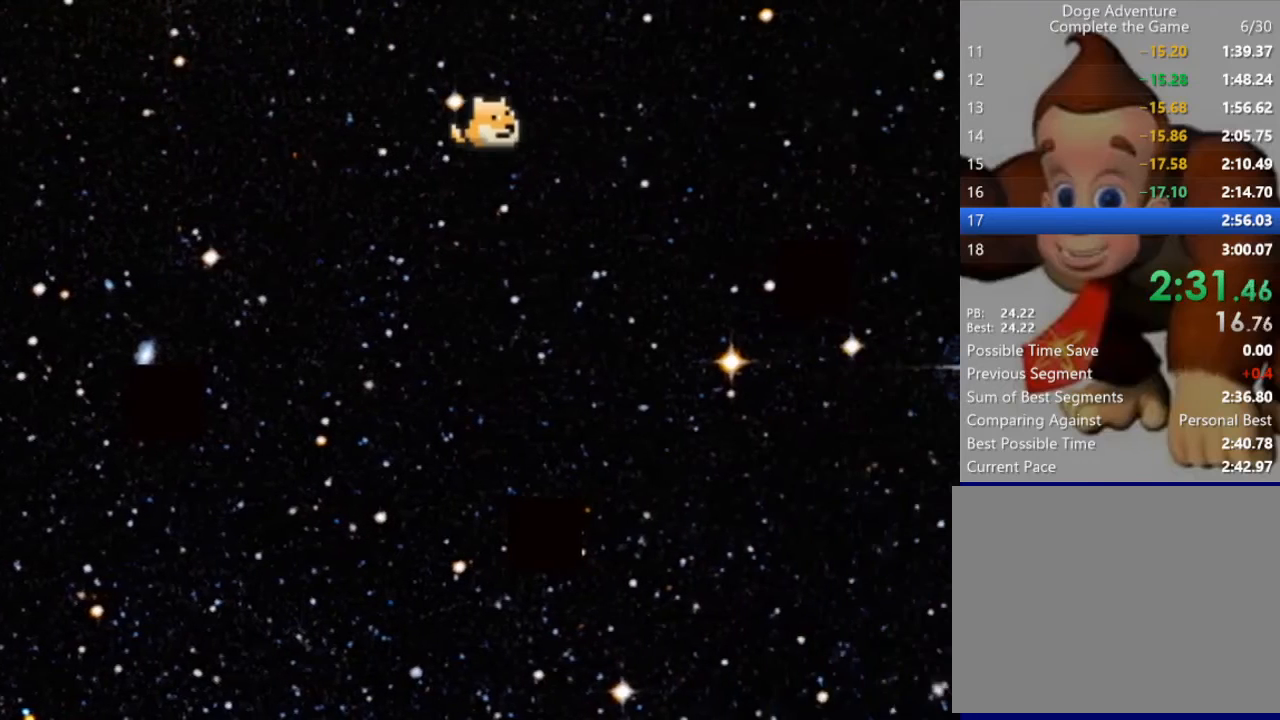
{"keys": ["right", "up"], "events": [[400, "right", "down"], [500, "up", "down"]]}
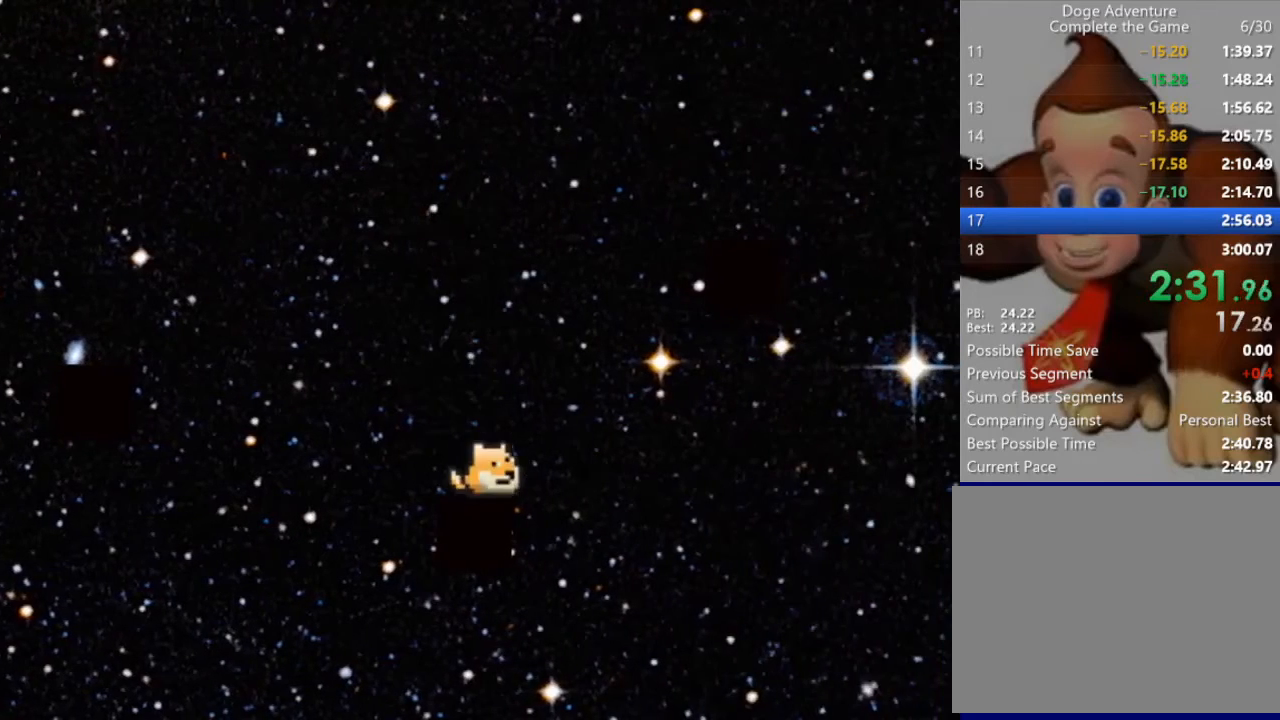
{"keys": [], "events": [[433, "up", "up"], [467, "right", "up"]]}
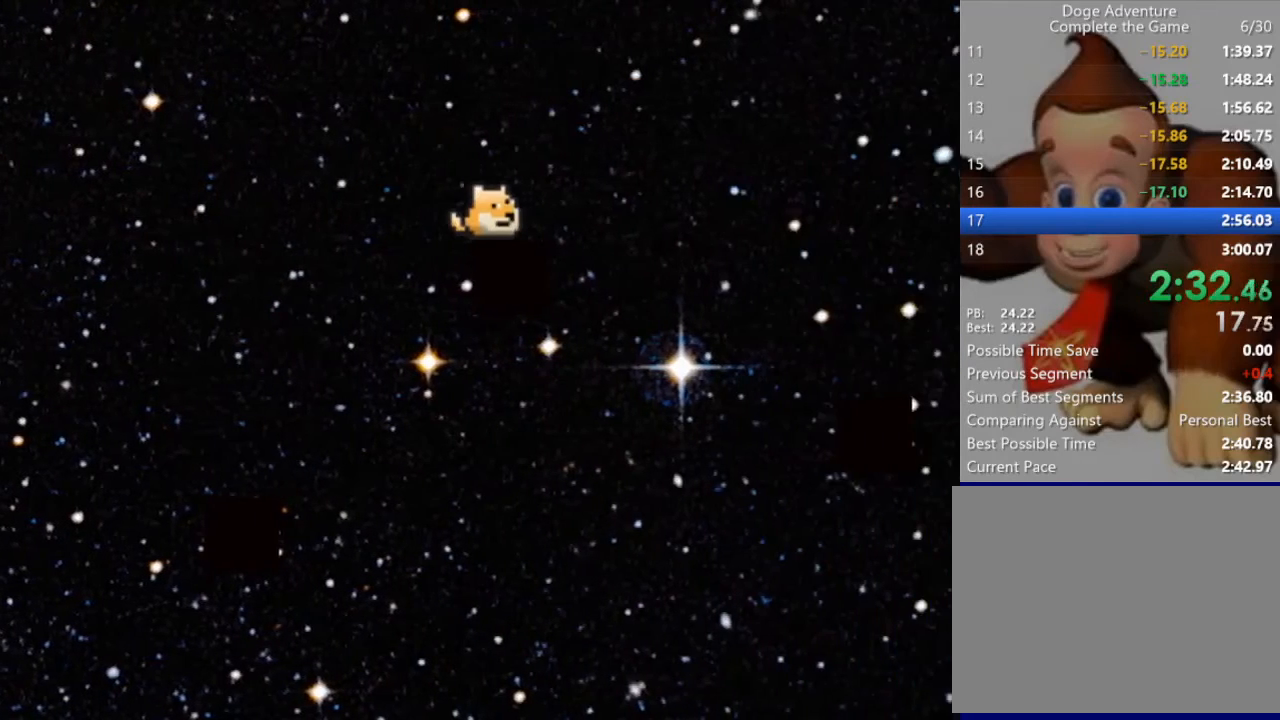
{"keys": ["right"], "events": [[133, "right", "down"], [200, "up", "down"], [500, "up", "up"]]}
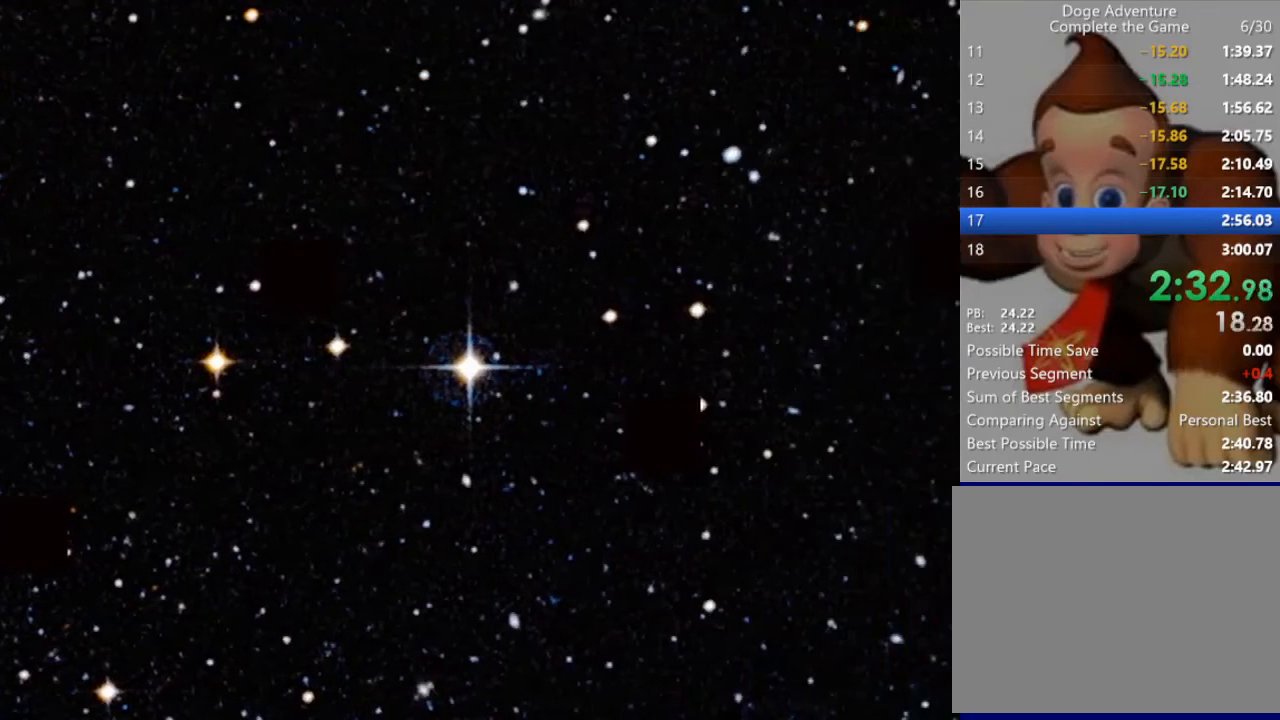
{"keys": [], "events": [[233, "right", "up"]]}
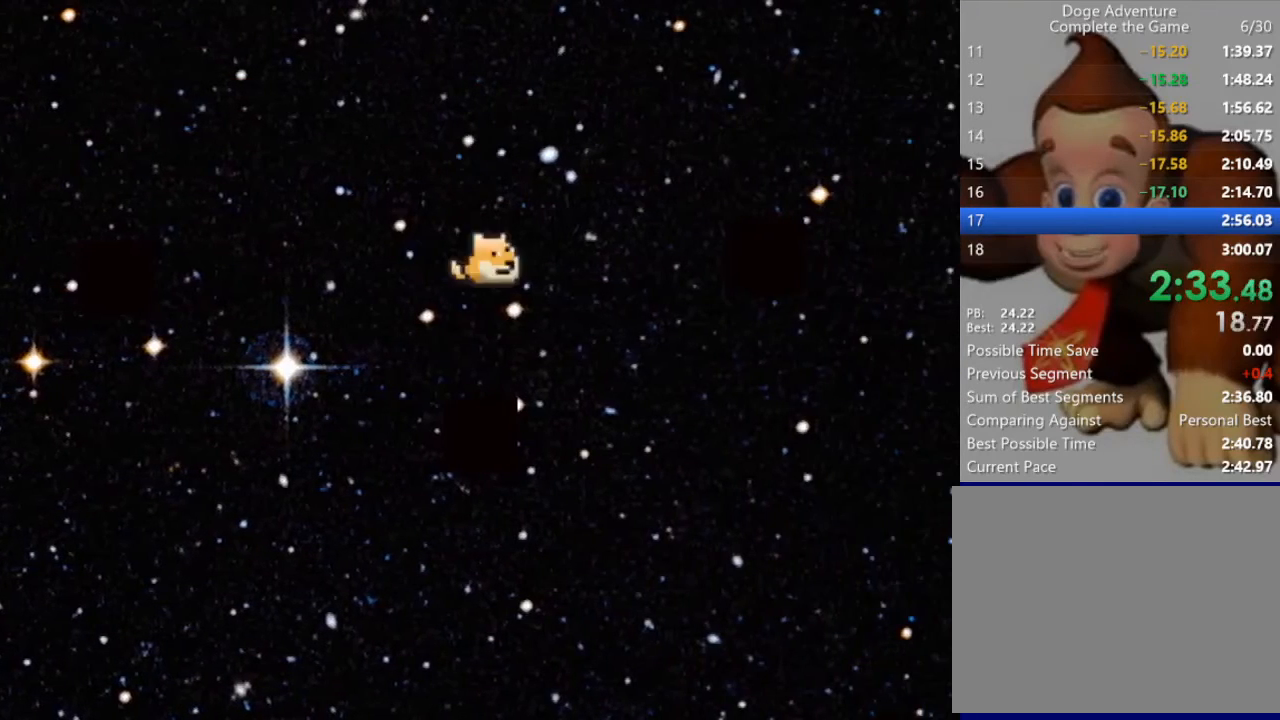
{"keys": ["right", "up"], "events": [[133, "right", "down"], [267, "up", "down"]]}
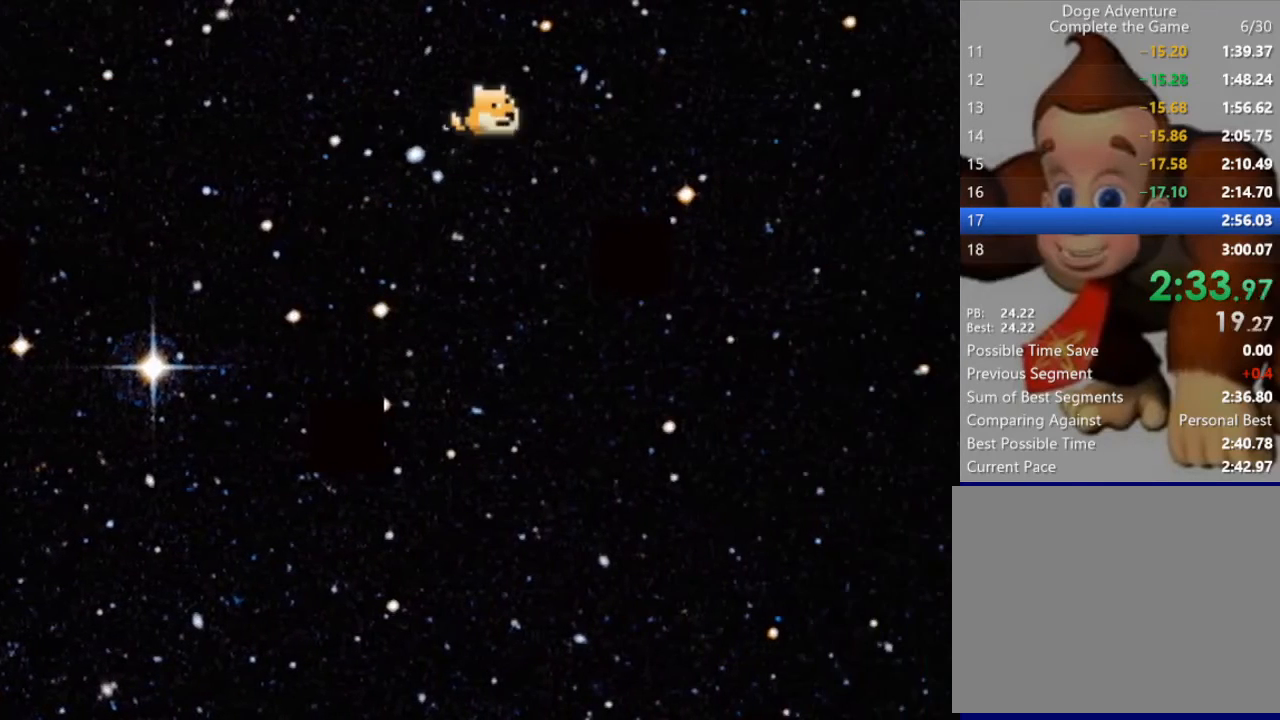
{"keys": ["right", "up"], "events": [[133, "up", "up"], [167, "right", "up"], [367, "right", "down"], [467, "up", "down"]]}
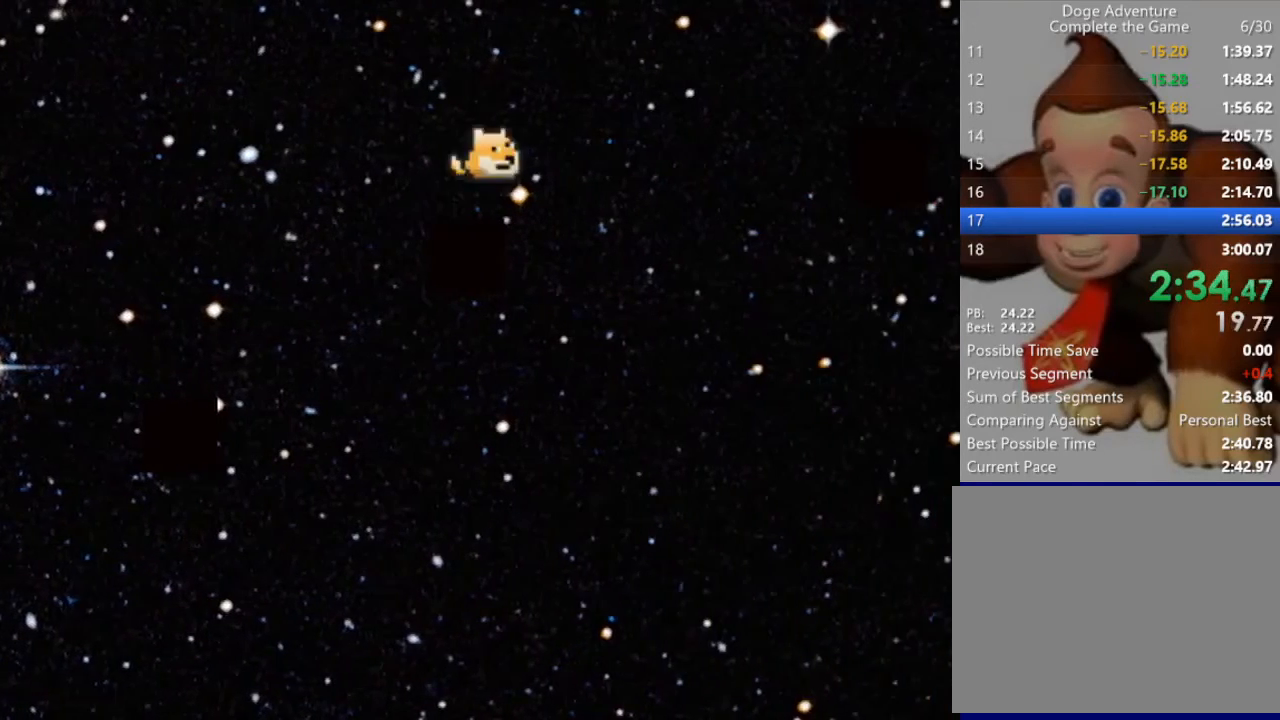
{"keys": ["right", "up"], "events": []}
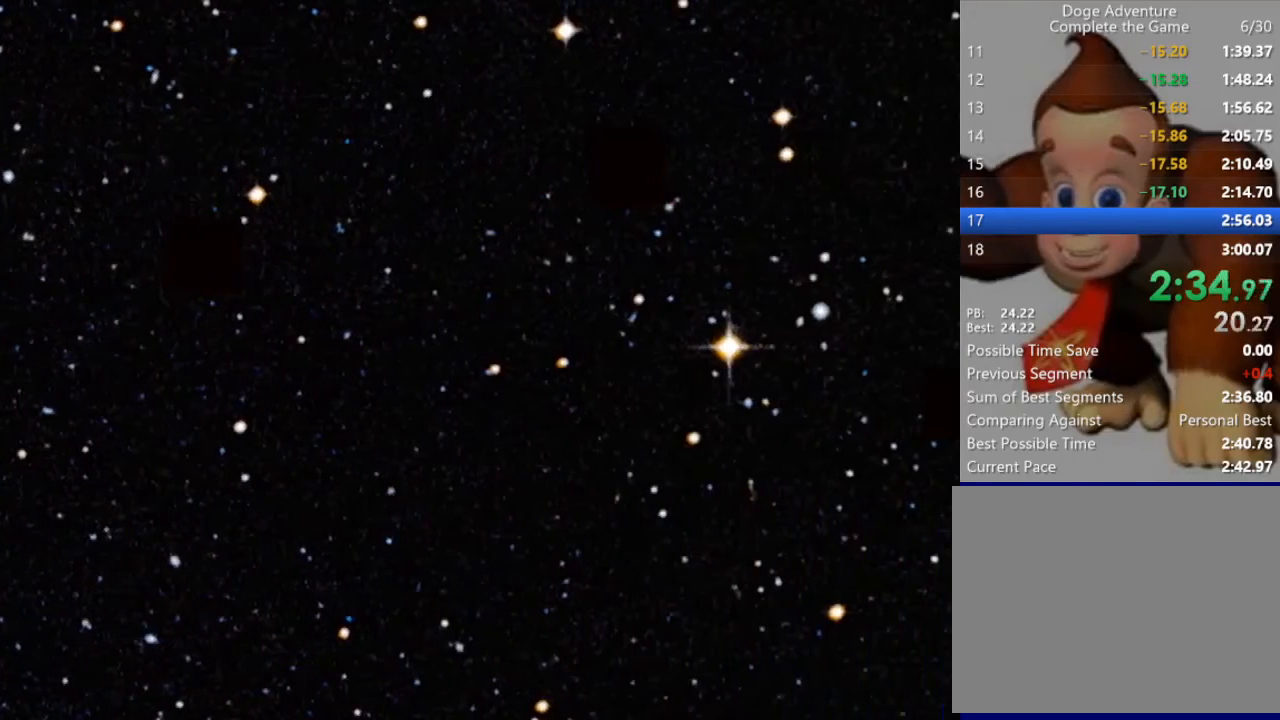
{"keys": ["right", "up"], "events": [[33, "up", "up"], [167, "right", "up"], [367, "right", "down"], [467, "up", "down"]]}
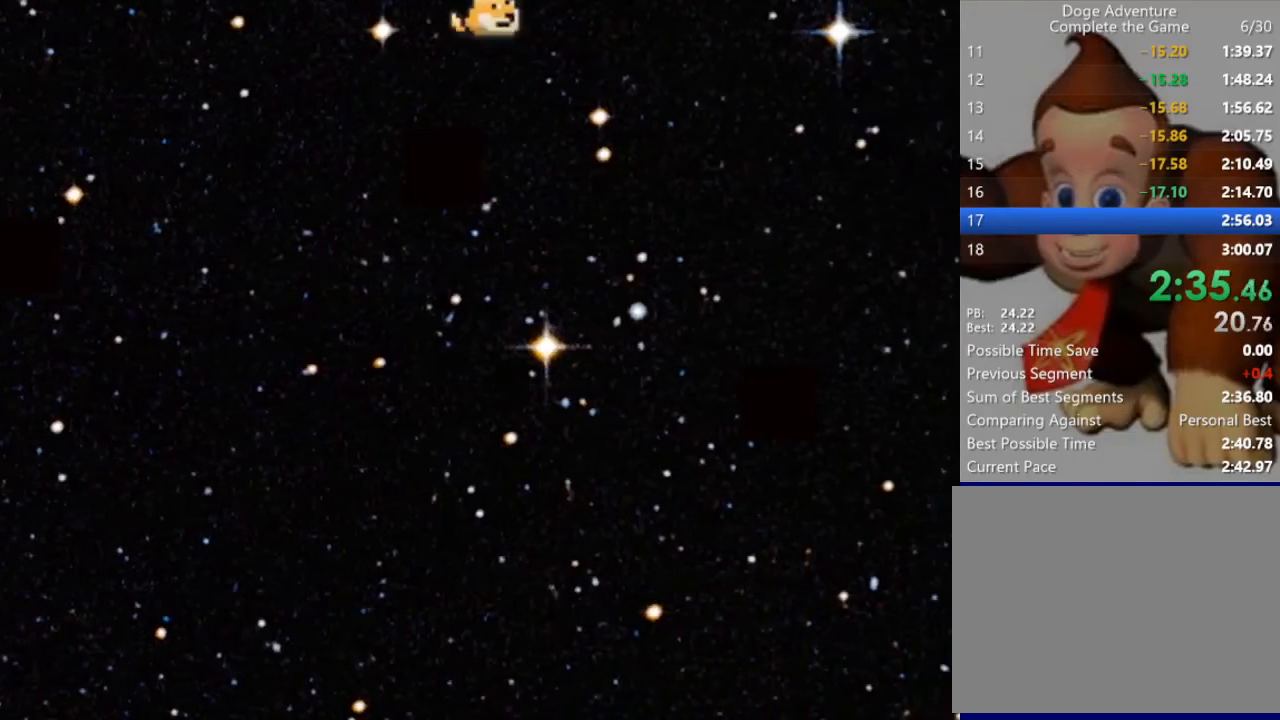
{"keys": [], "events": [[167, "up", "up"], [433, "right", "up"]]}
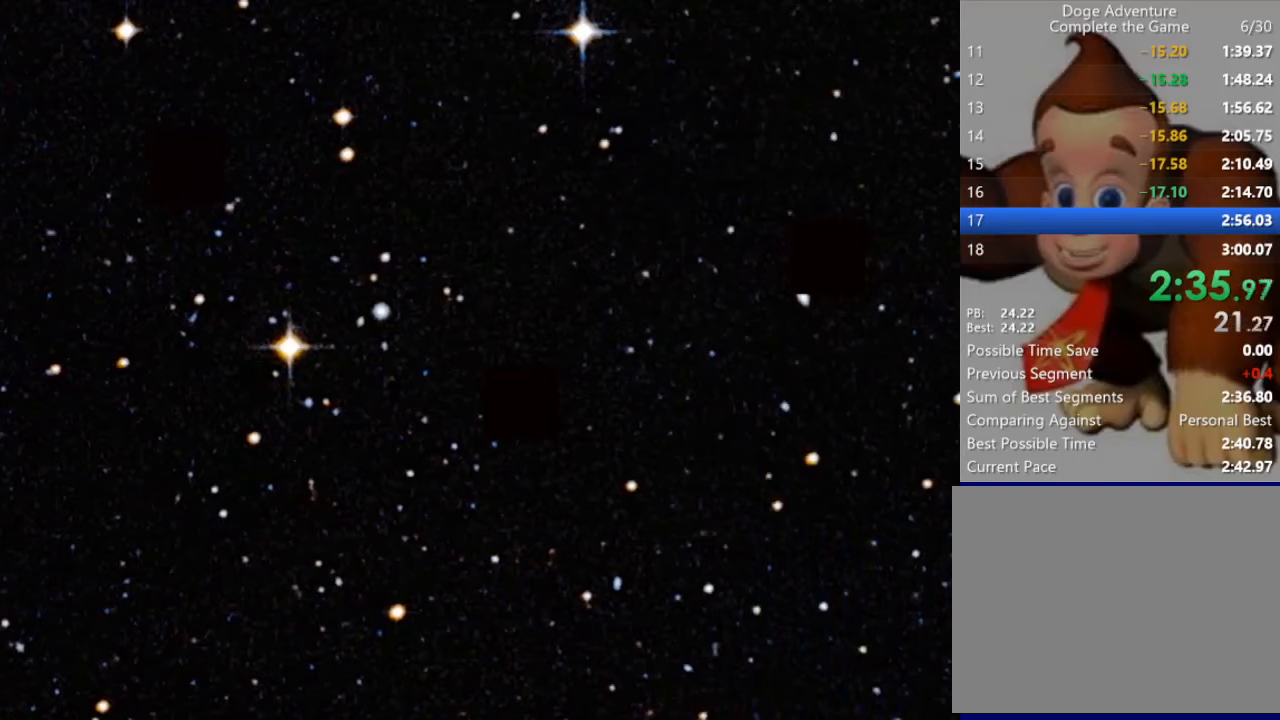
{"keys": ["right"], "events": [[400, "right", "down"]]}
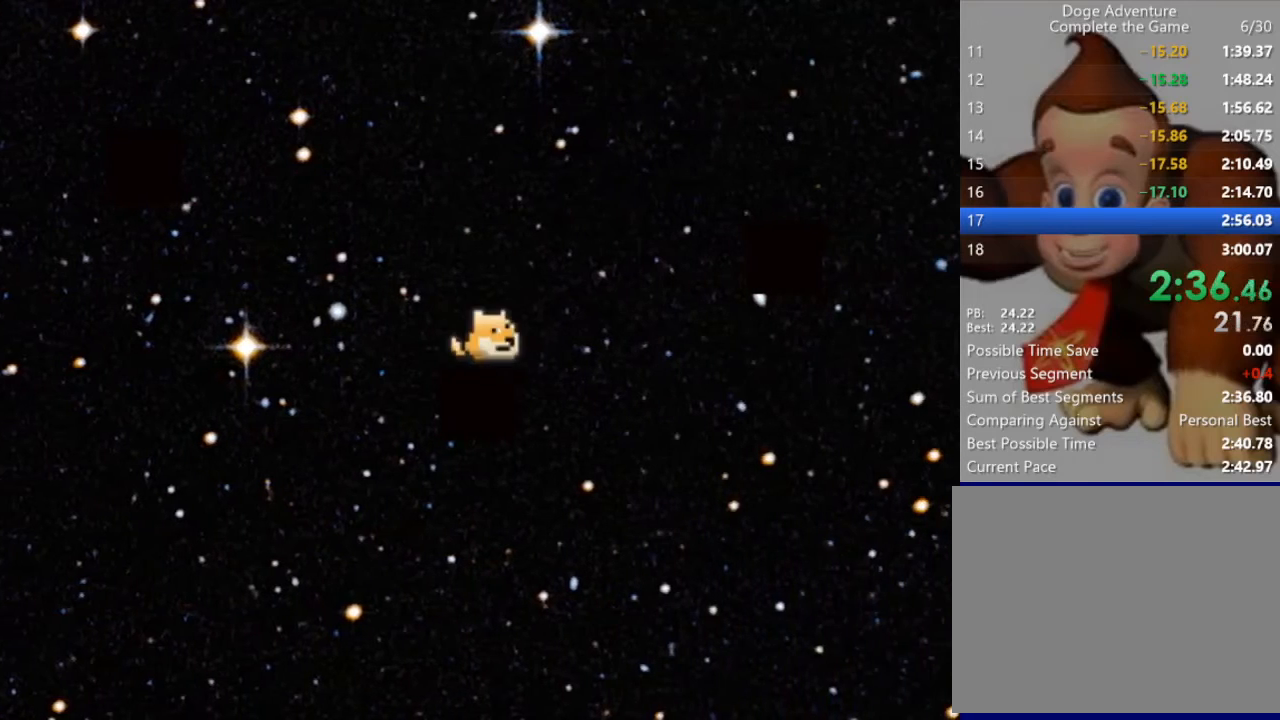
{"keys": [], "events": [[67, "up", "down"], [333, "up", "up"], [433, "right", "up"]]}
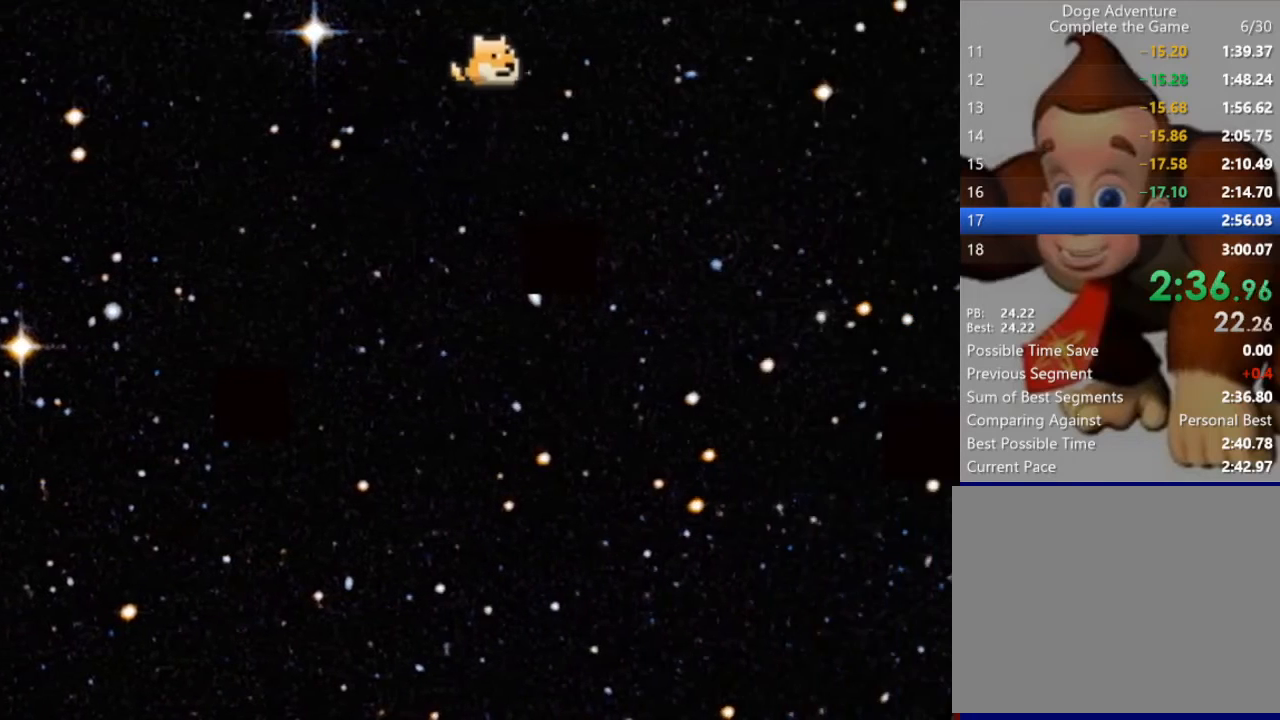
{"keys": ["right", "up"], "events": [[200, "right", "down"], [433, "up", "down"]]}
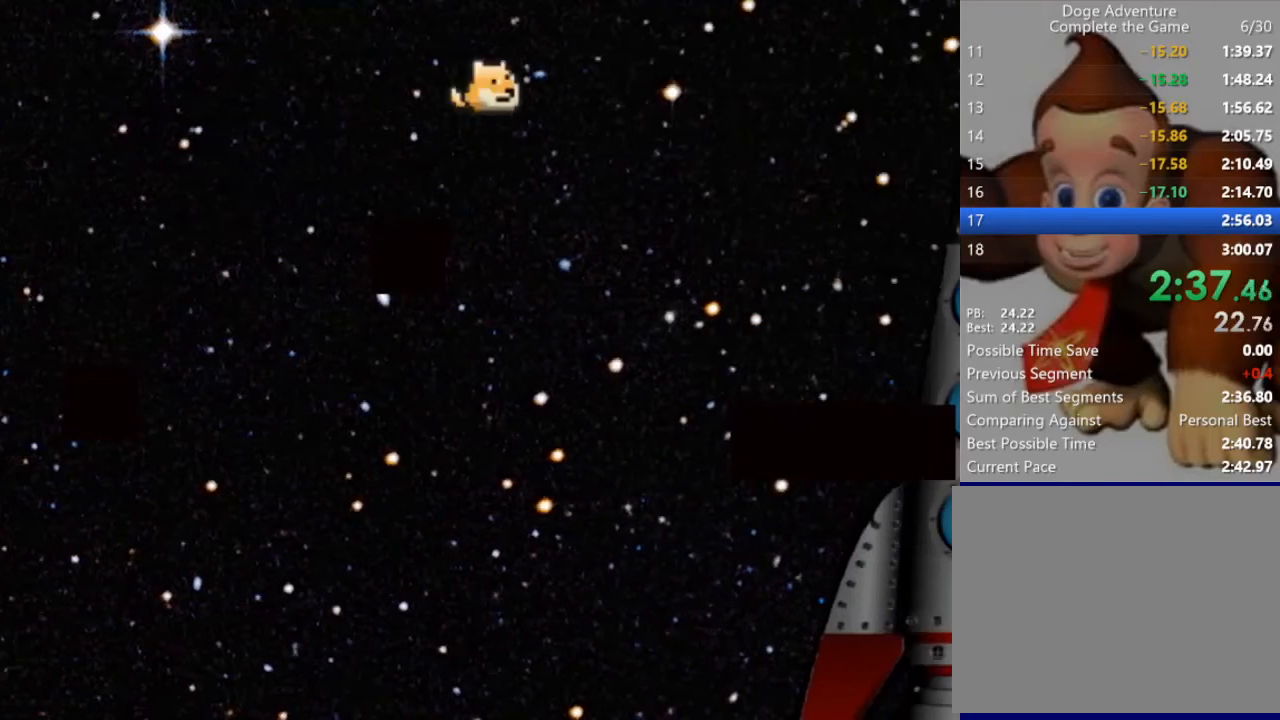
{"keys": ["right"], "events": [[233, "up", "up"]]}
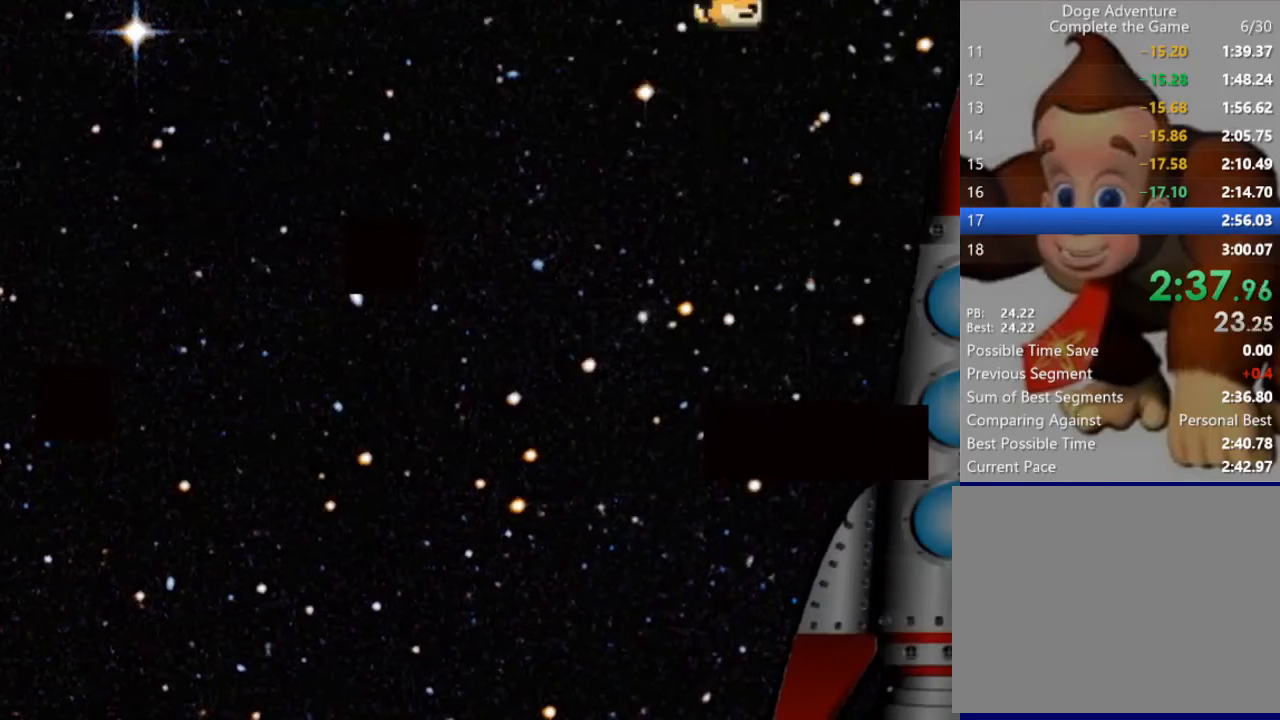
{"keys": ["right"], "events": []}
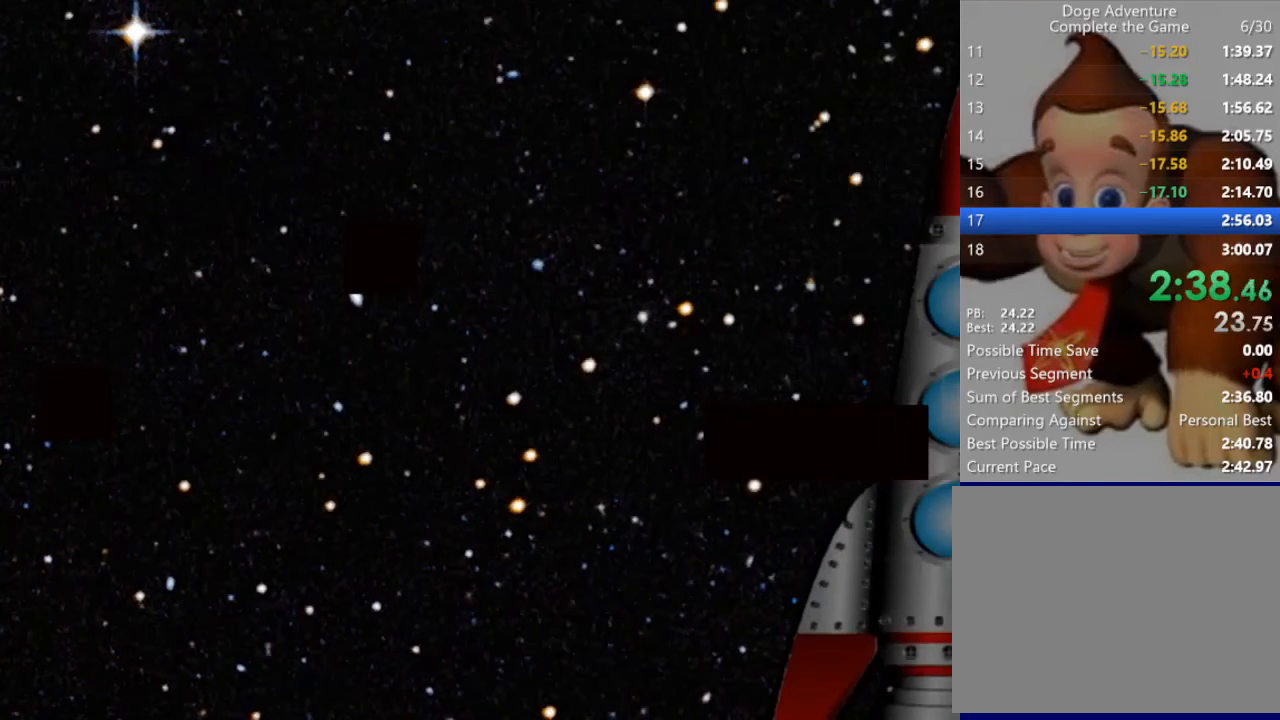
{"keys": [], "events": [[33, "right", "up"]]}